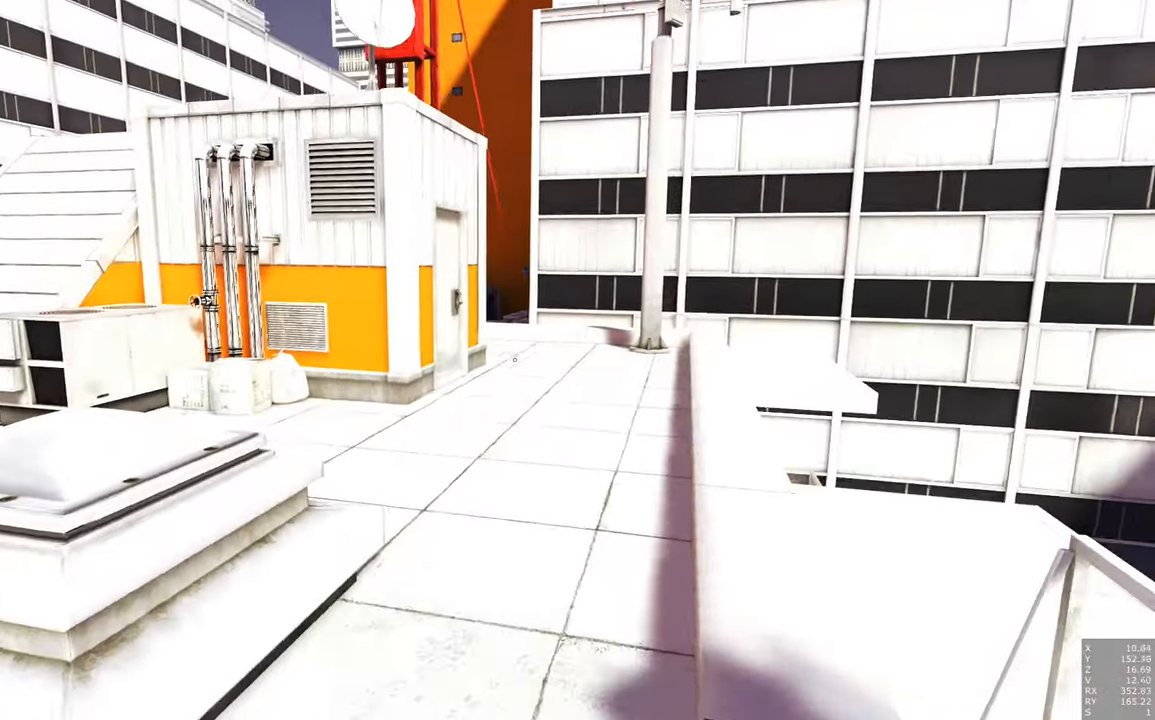
Gameplay with keyboard and mouse; each line is a JSON object with the keys and mouse buttons held at the frame after it. "events" lists presses ("down") and releases ("up") of "a", "c", "ctrl", "d", "e", "escape", "f", "q", "s", "shift", "tab", "w", "z", "mouse_left" and "mouse_right" between this image and that frame as [ms after this image, input, new state], when the widget could be followed in between. "mouse_left", "mouse_right" = the "left", "right" buttons of the "mouse" list. No other keys are recorded. Mouse movement is not recorded. Not read: other_keys.
{"keys": ["d", "w"], "mouse": [], "events": [[150, "d", "up"], [400, "d", "down"]]}
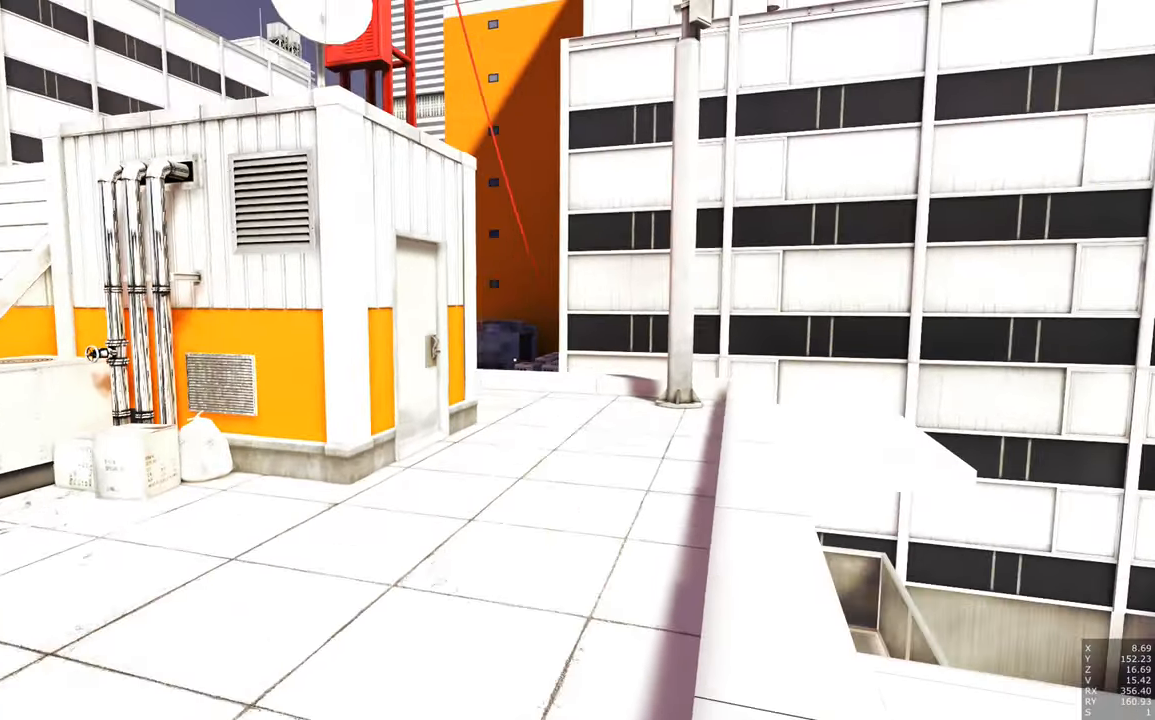
{"keys": ["w"], "mouse": [], "events": [[216, "d", "up"]]}
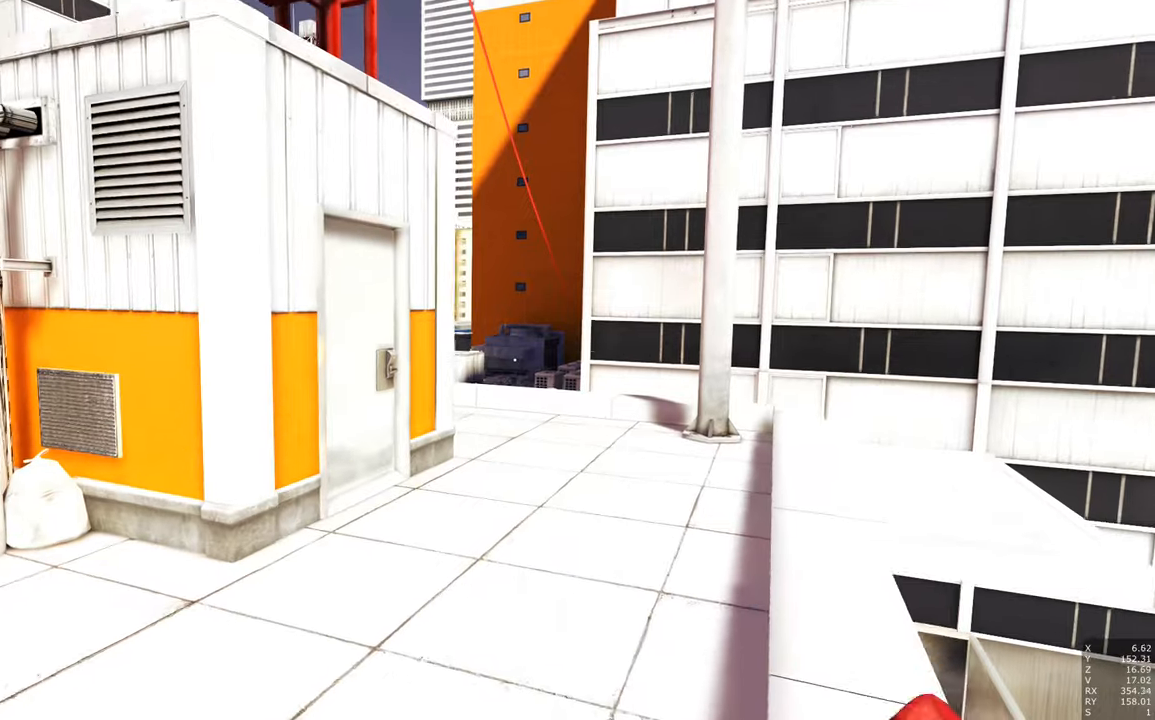
{"keys": ["w"], "mouse": [], "events": [[183, "d", "down"], [367, "d", "up"]]}
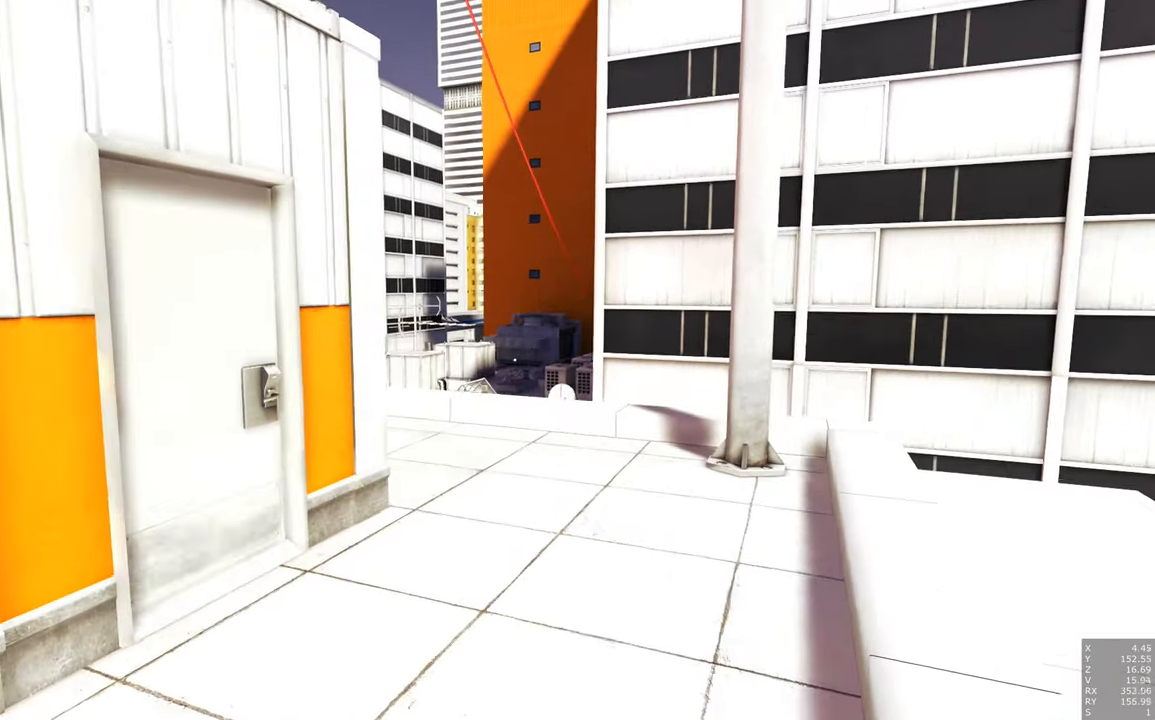
{"keys": ["d"], "mouse": [], "events": [[117, "w", "up"], [450, "d", "down"]]}
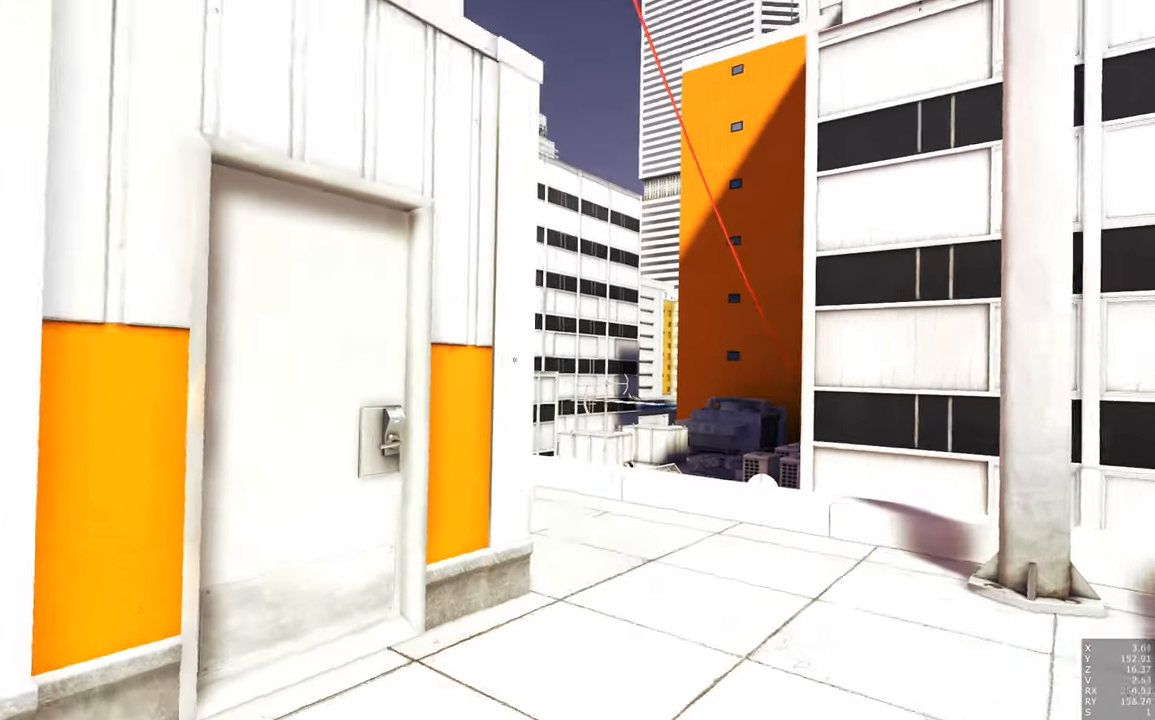
{"keys": [], "mouse": [], "events": [[350, "d", "up"]]}
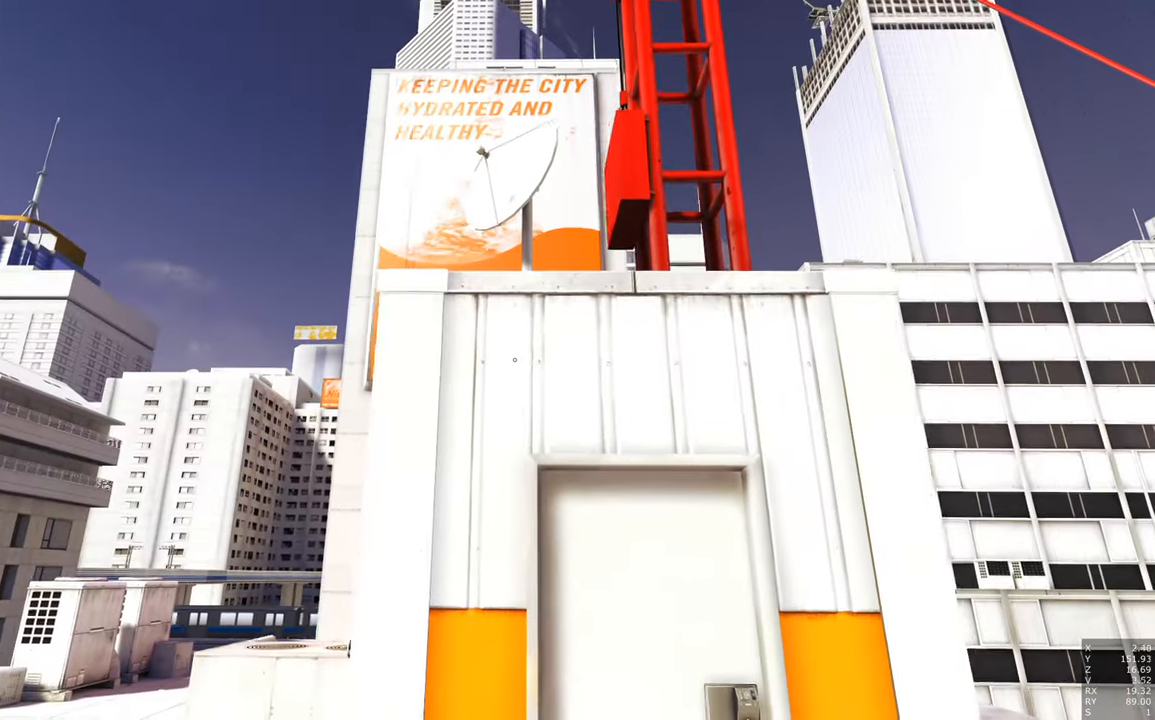
{"keys": ["a", "w"], "mouse": [], "events": [[183, "d", "down"], [283, "w", "down"], [367, "a", "down"], [367, "d", "up"]]}
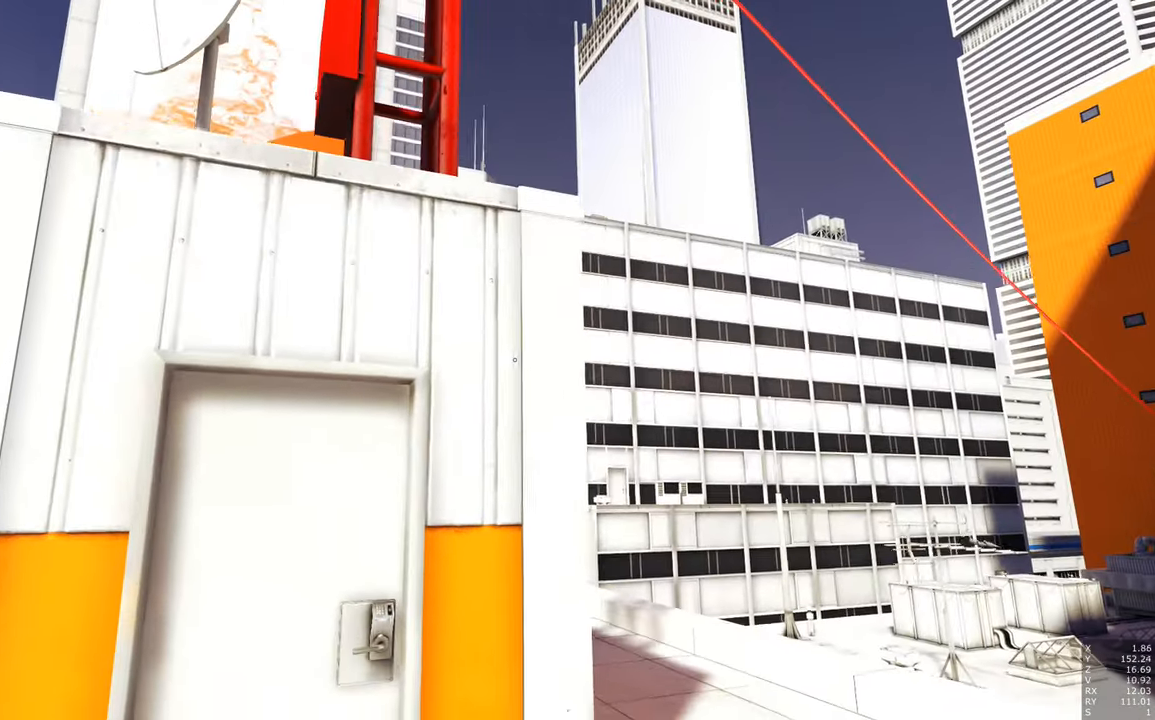
{"keys": [], "mouse": [], "events": [[17, "a", "up"], [67, "w", "up"]]}
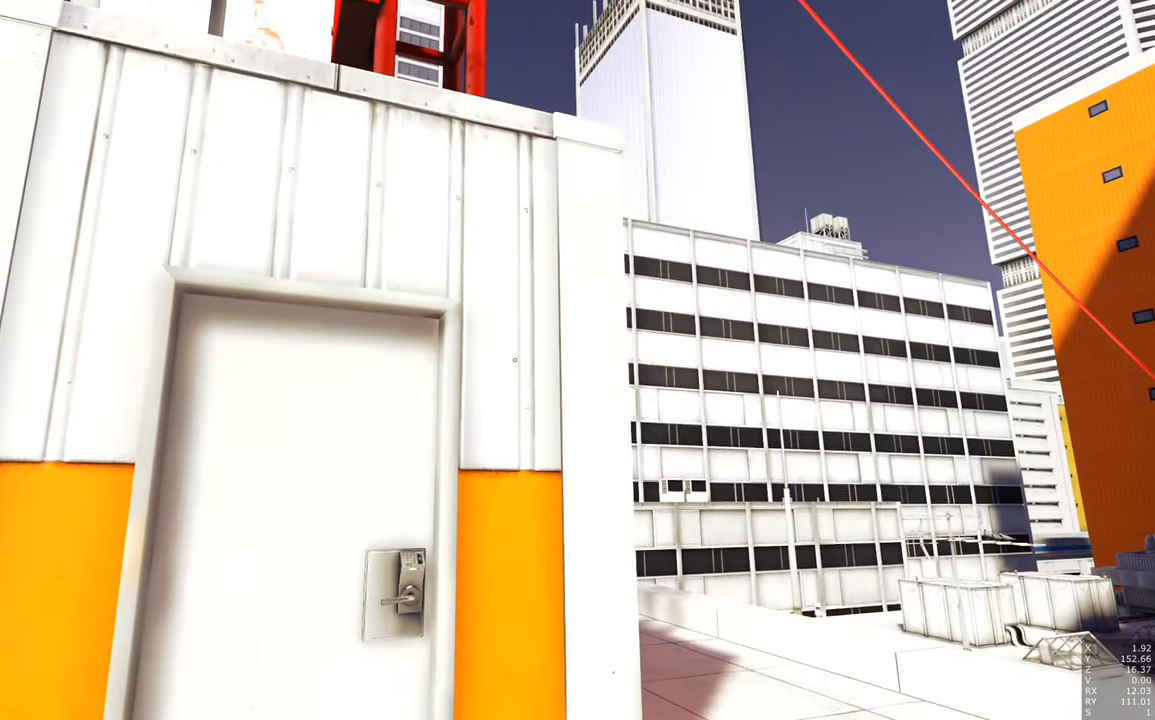
{"keys": ["a"], "mouse": [], "events": [[417, "a", "down"]]}
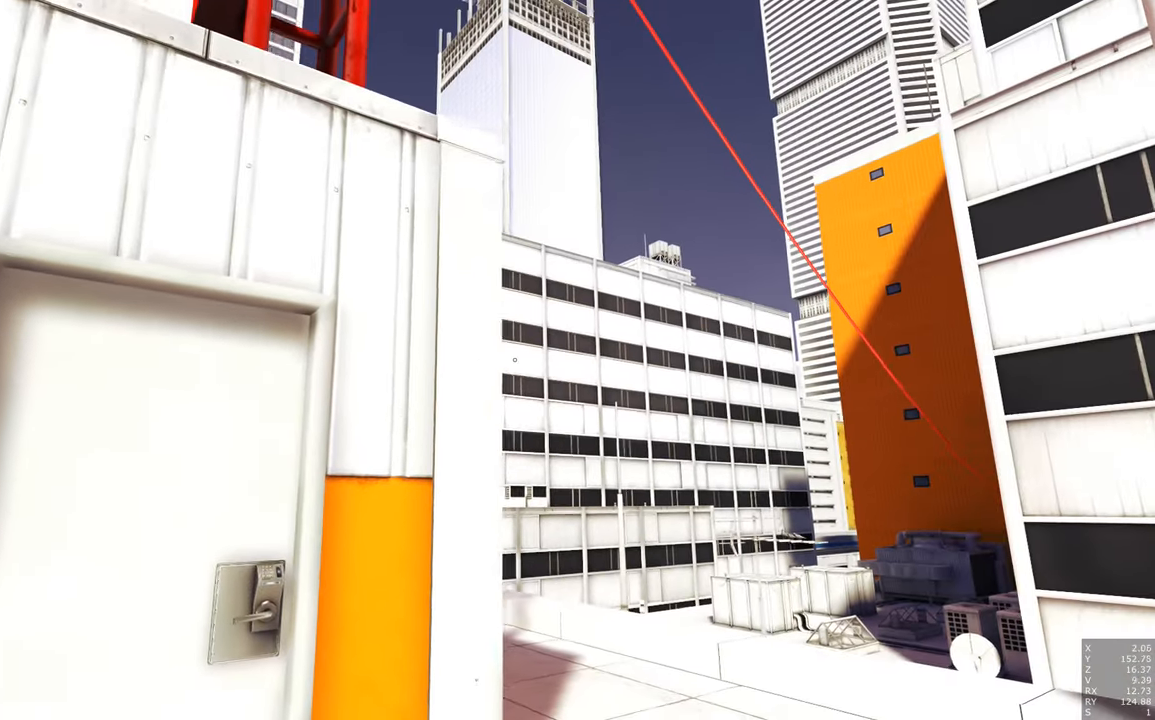
{"keys": [], "mouse": [], "events": [[50, "a", "up"]]}
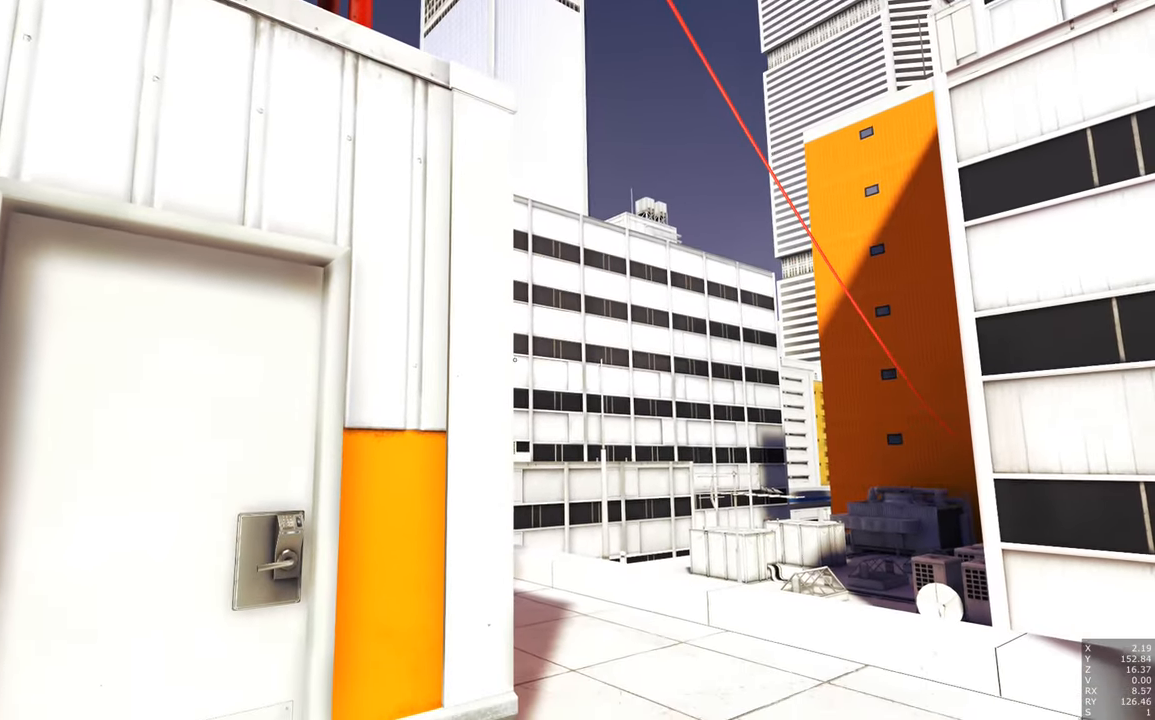
{"keys": [], "mouse": [], "events": []}
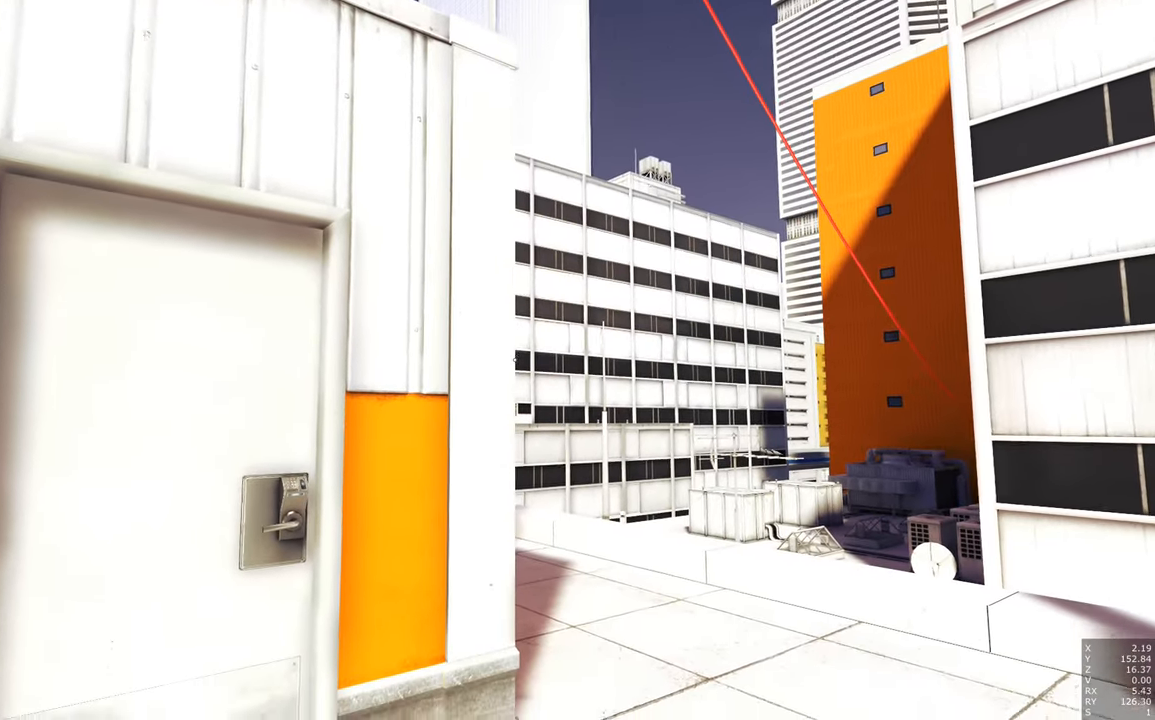
{"keys": [], "mouse": [], "events": []}
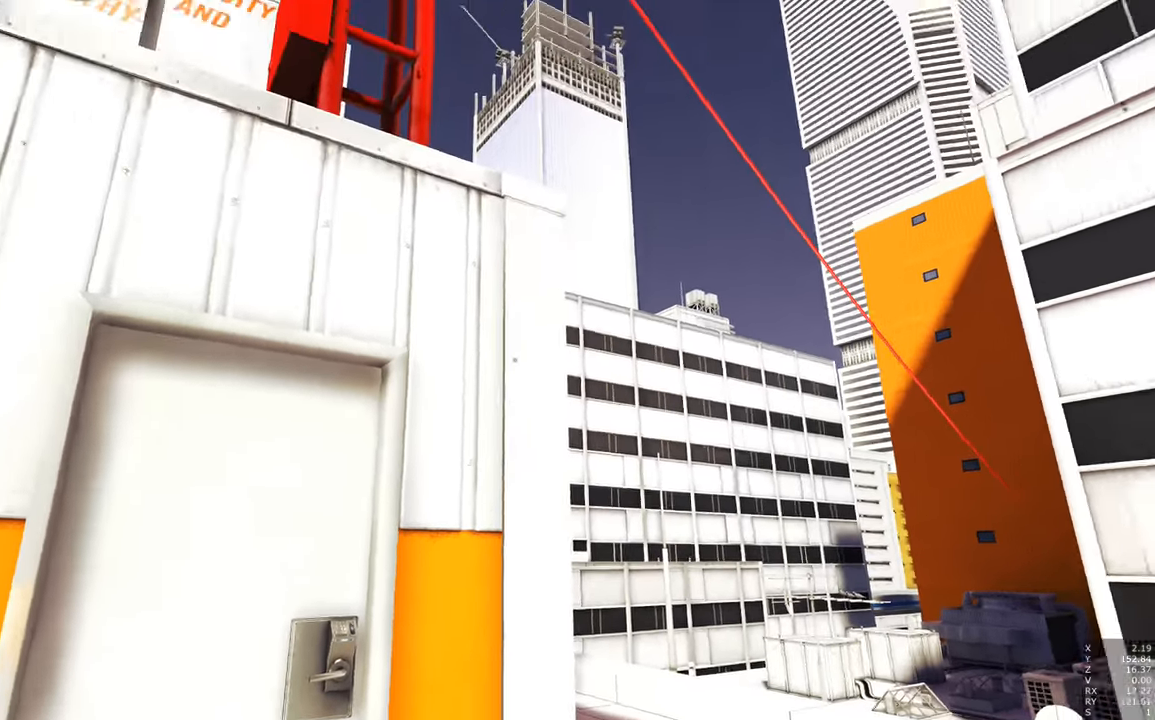
{"keys": [], "mouse": [], "events": []}
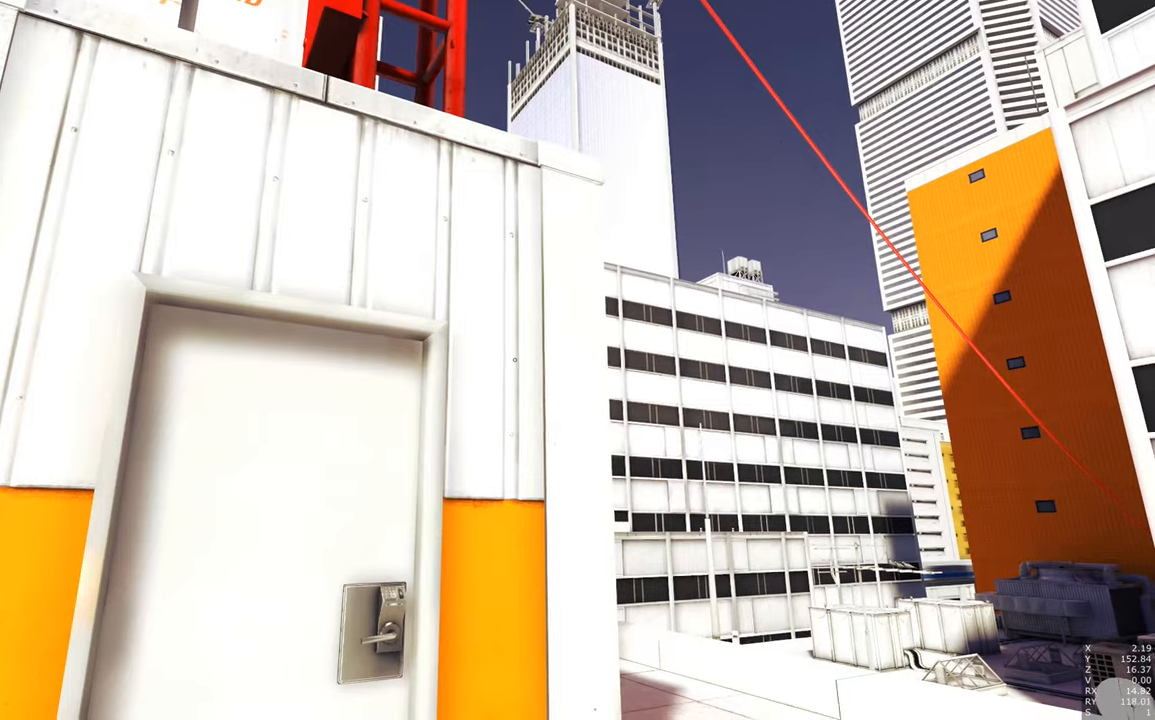
{"keys": [], "mouse": [], "events": []}
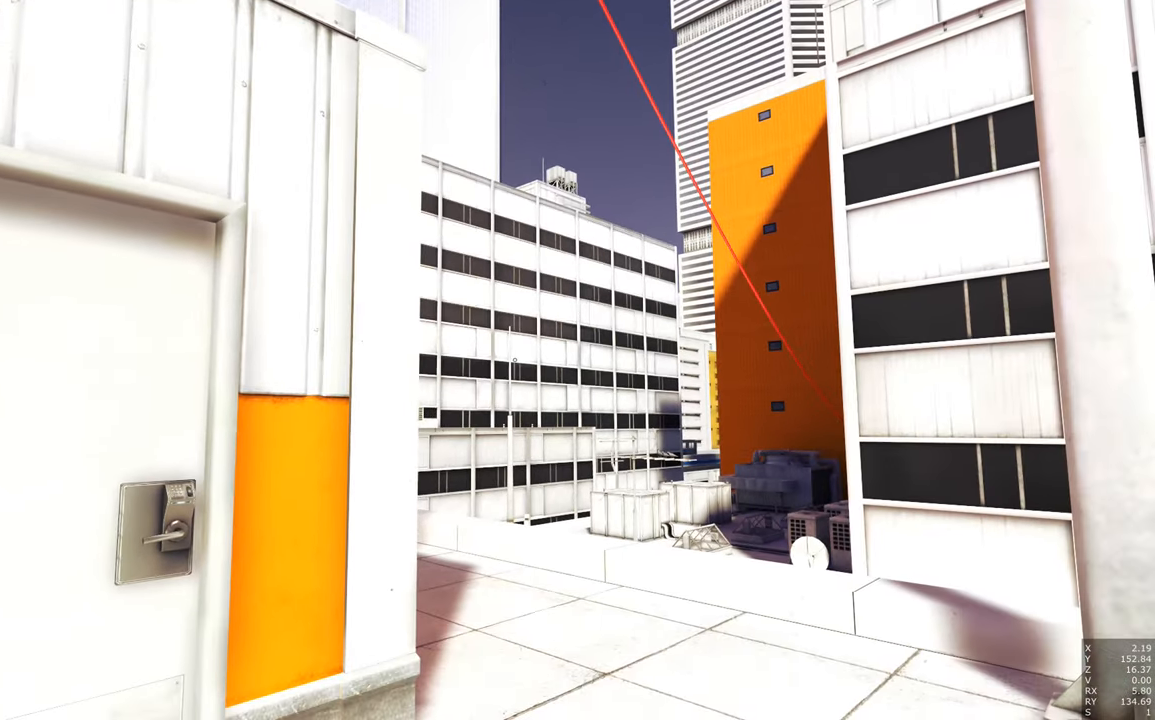
{"keys": [], "mouse": [], "events": []}
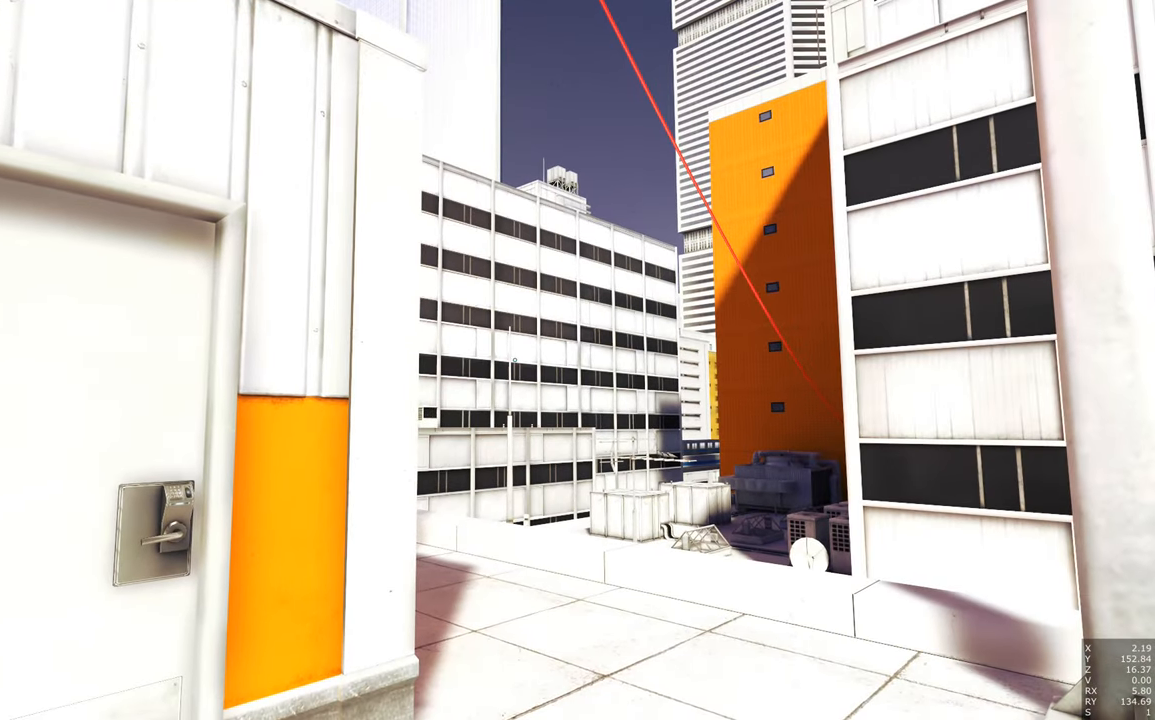
{"keys": [], "mouse": [], "events": []}
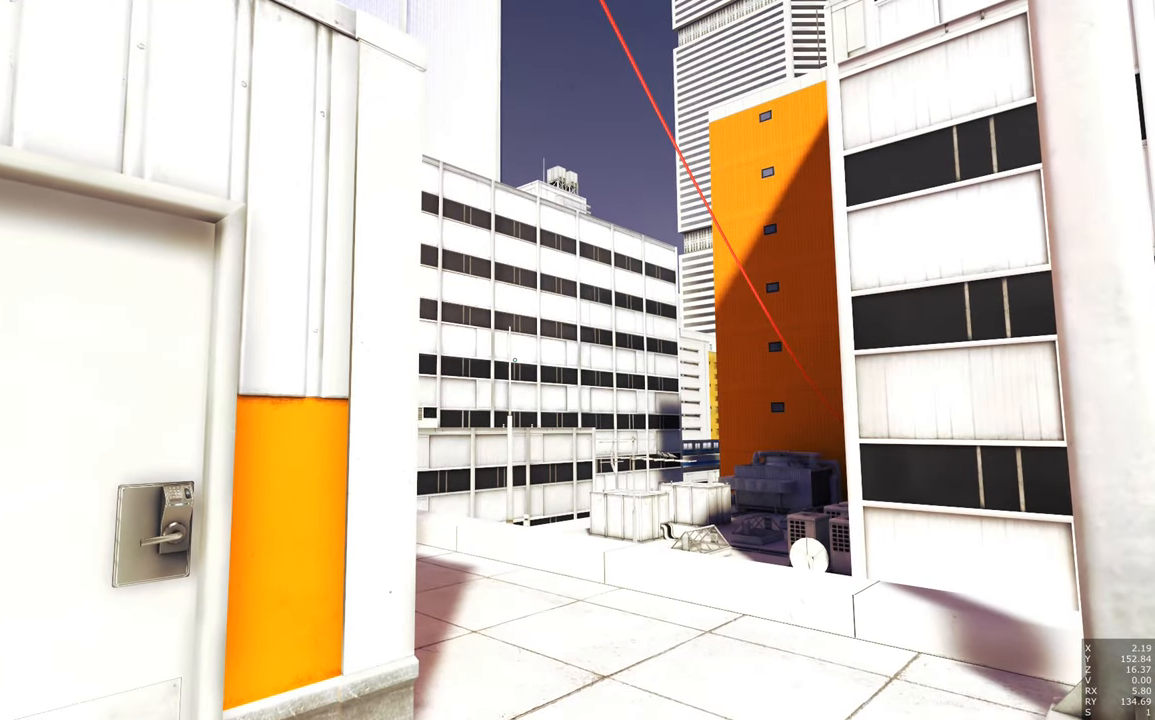
{"keys": [], "mouse": [], "events": []}
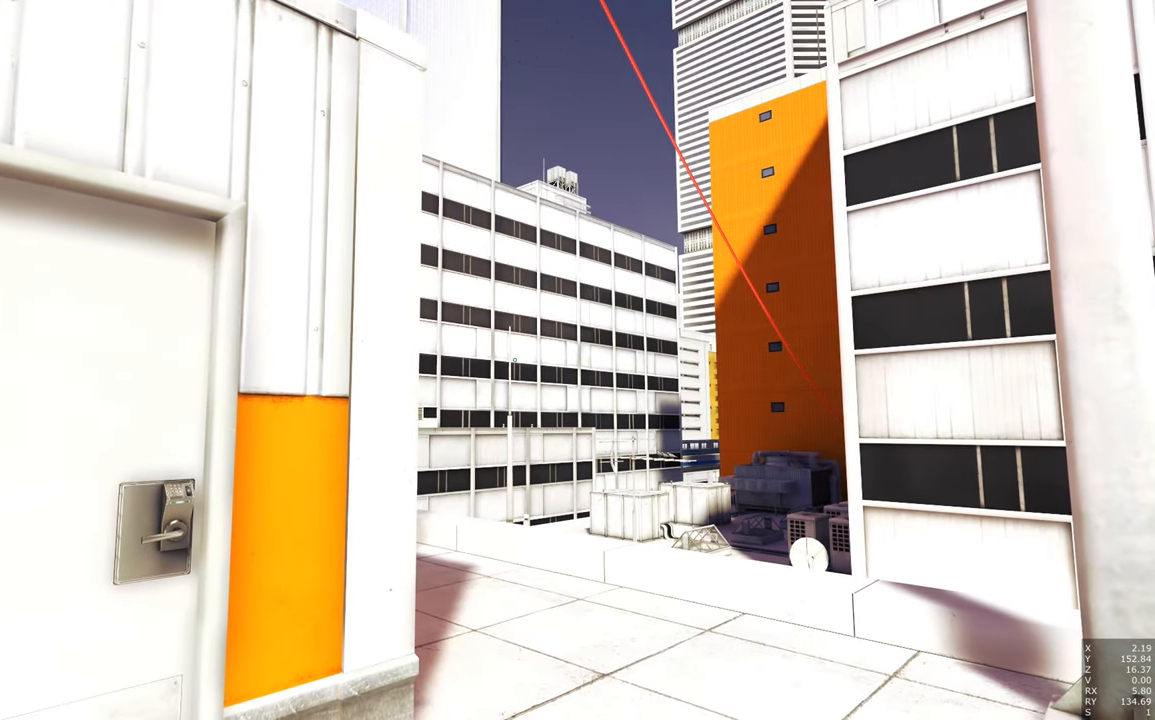
{"keys": ["d", "w"], "mouse": [], "events": [[350, "d", "down"], [400, "w", "down"]]}
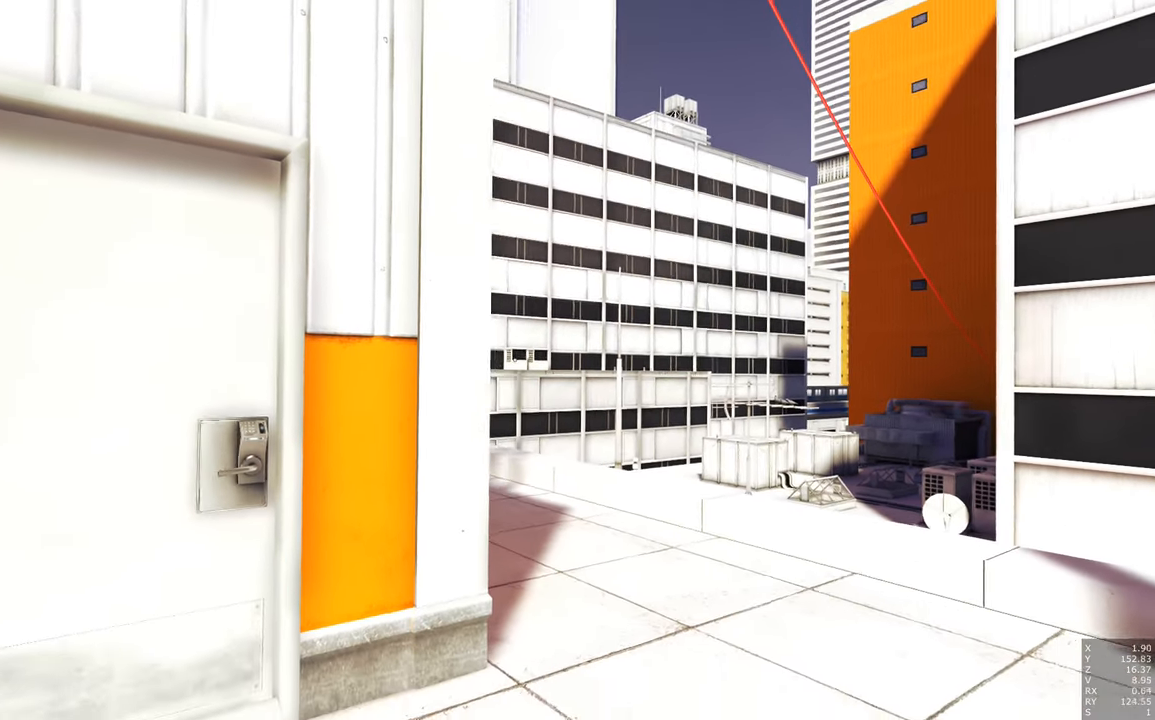
{"keys": [], "mouse": [], "events": [[384, "d", "up"], [384, "w", "up"]]}
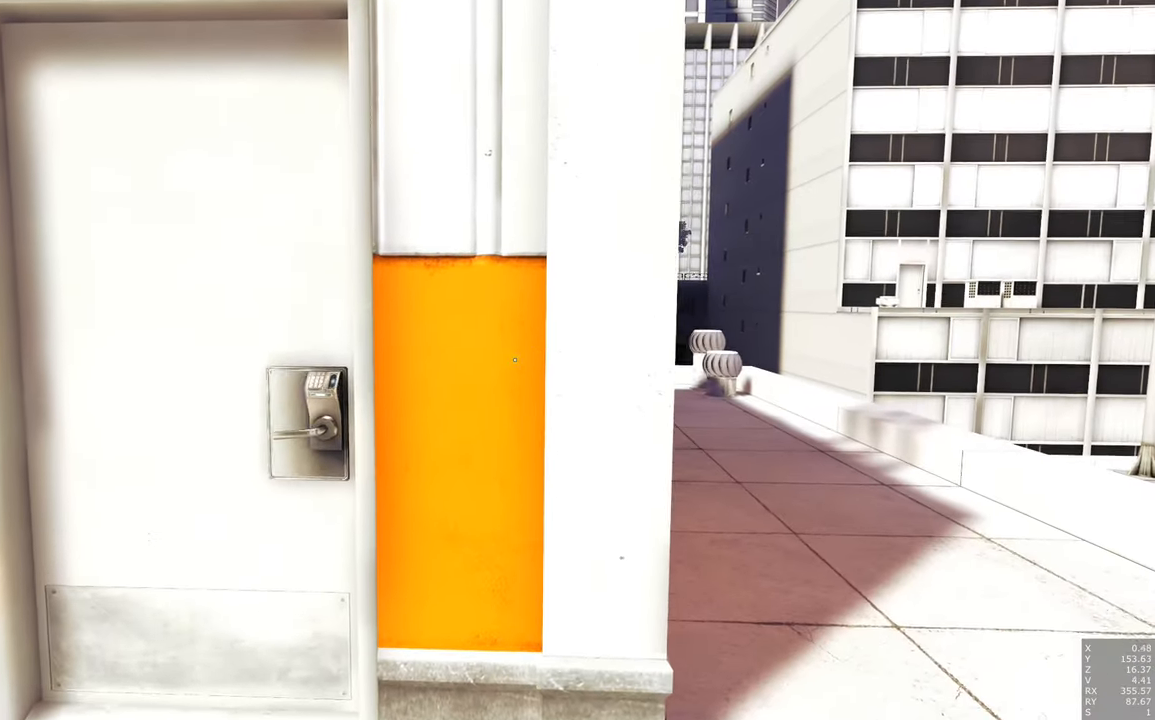
{"keys": [], "mouse": [], "events": [[334, "d", "down"], [434, "d", "up"]]}
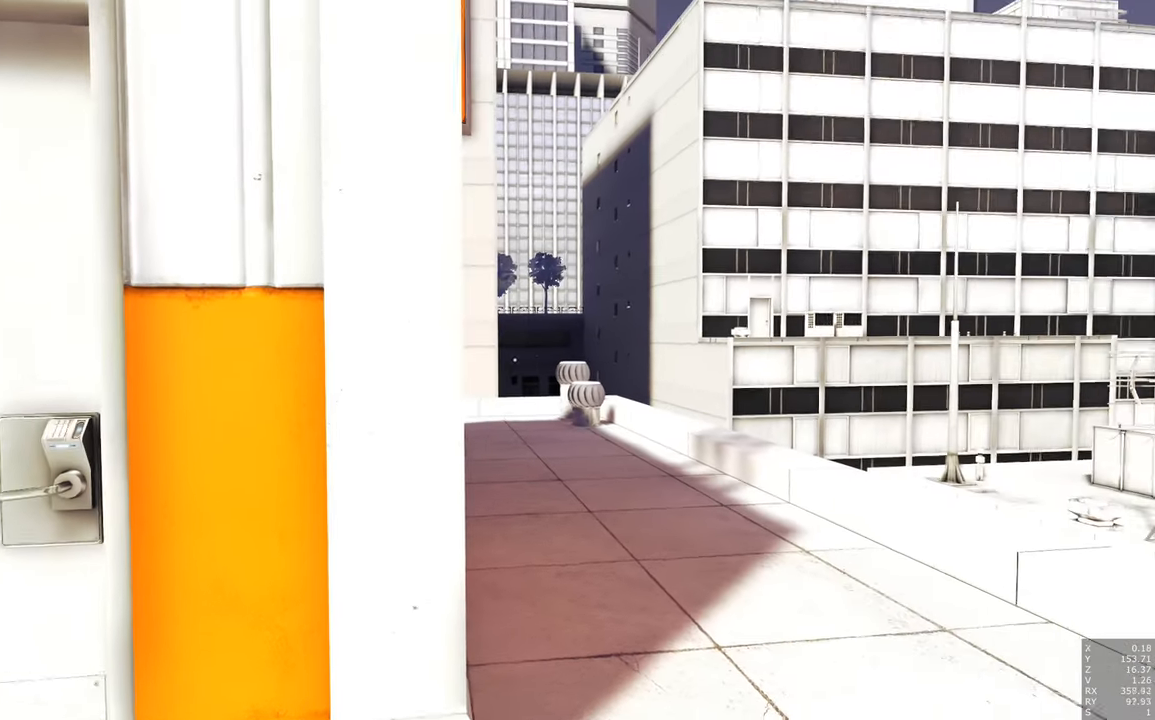
{"keys": ["a"], "mouse": [], "events": [[450, "a", "down"]]}
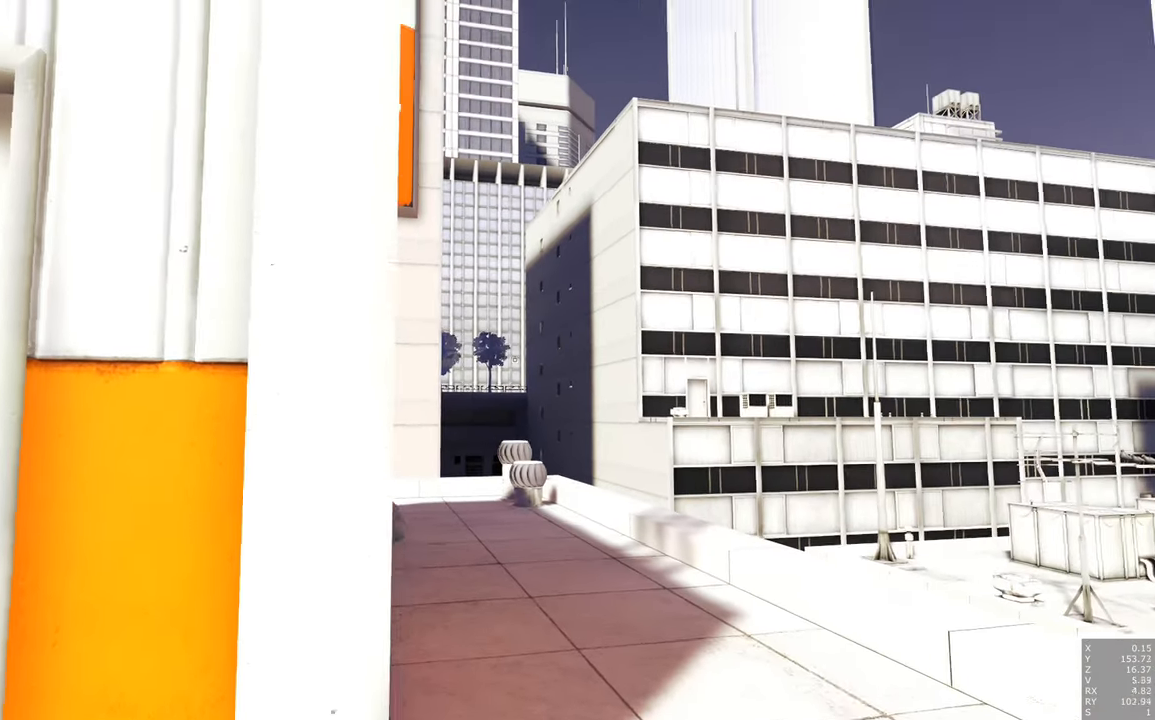
{"keys": [], "mouse": [], "events": [[284, "a", "up"]]}
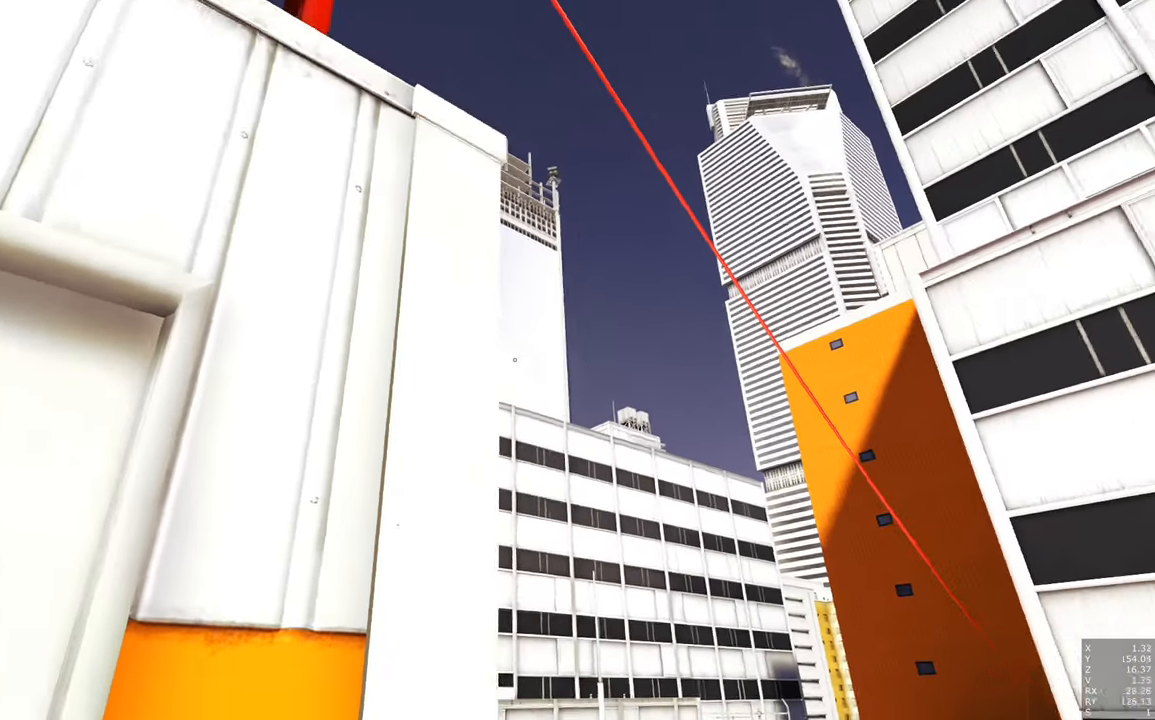
{"keys": ["s"], "mouse": [], "events": [[200, "a", "down"], [250, "s", "down"], [384, "a", "up"]]}
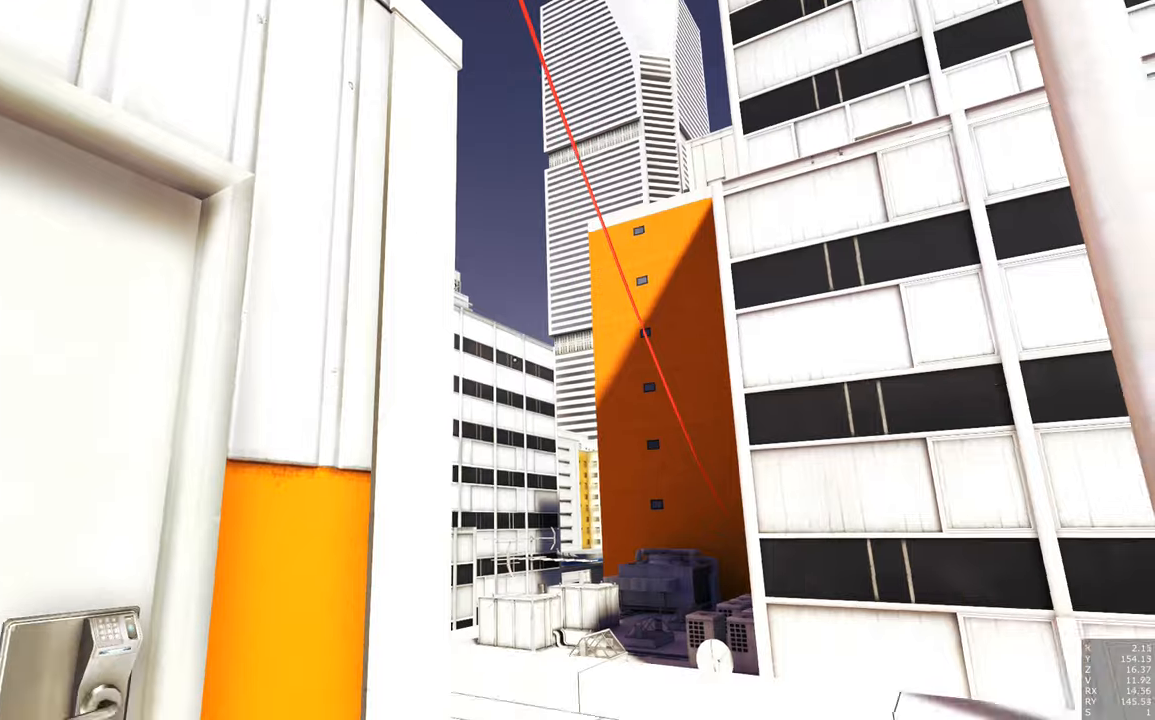
{"keys": [], "mouse": [], "events": [[216, "s", "up"]]}
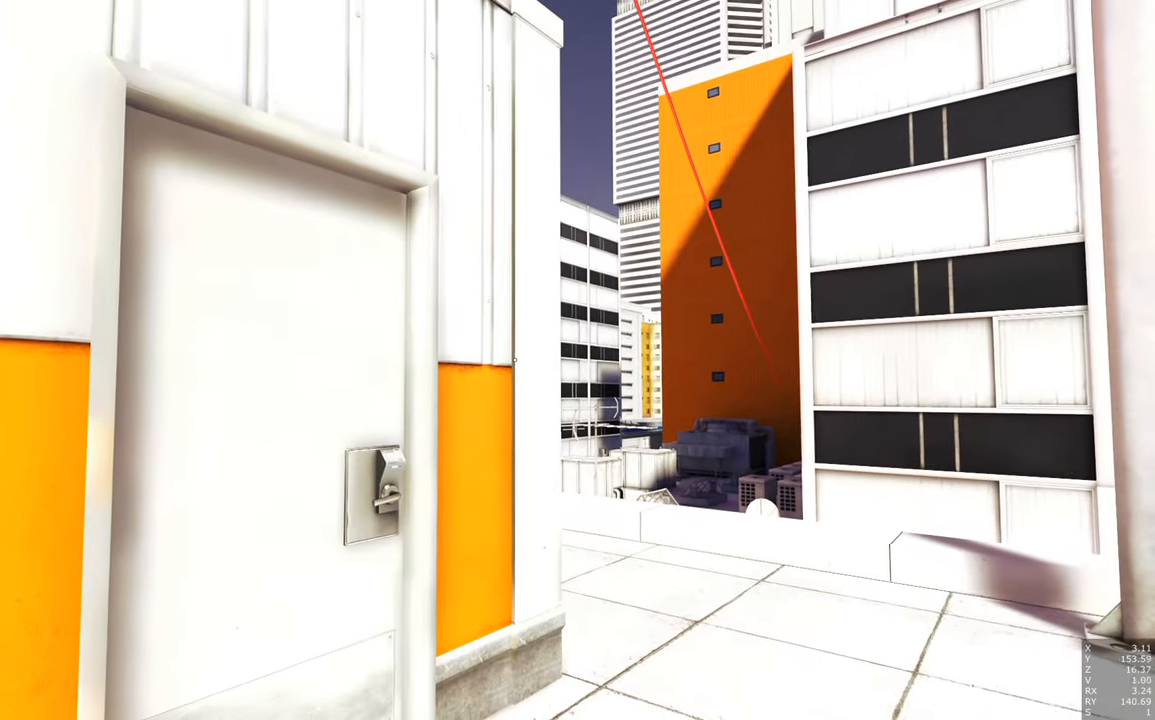
{"keys": [], "mouse": [], "events": [[50, "s", "down"], [416, "s", "up"]]}
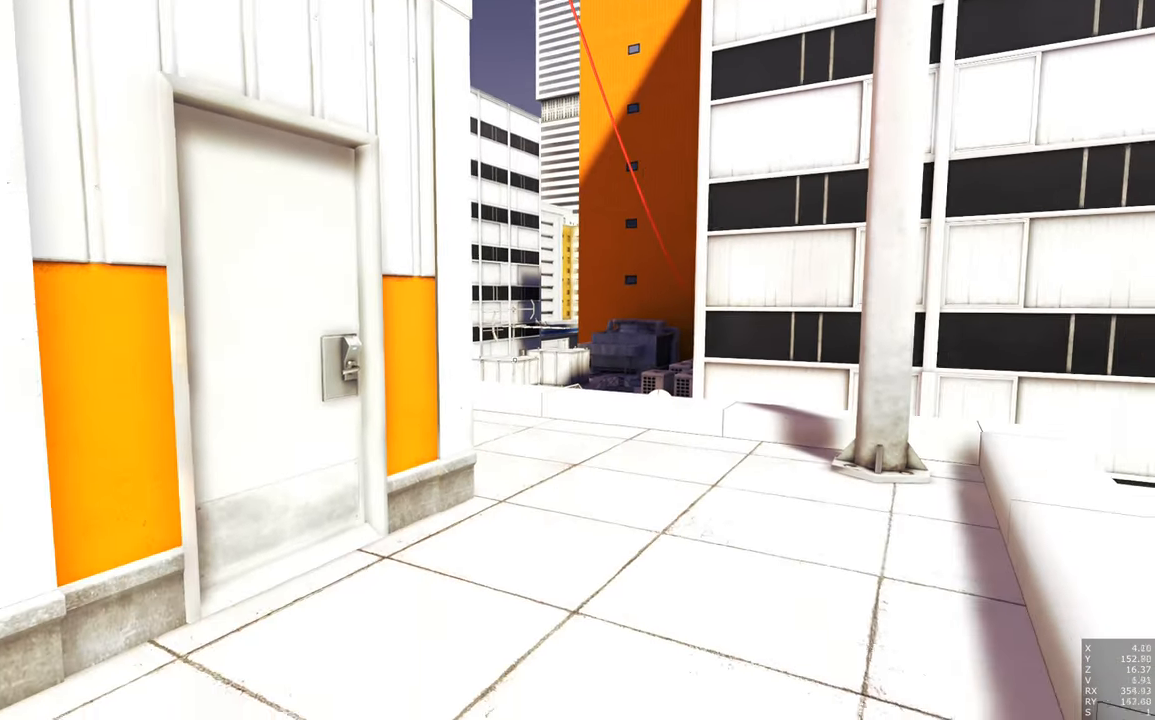
{"keys": [], "mouse": [], "events": []}
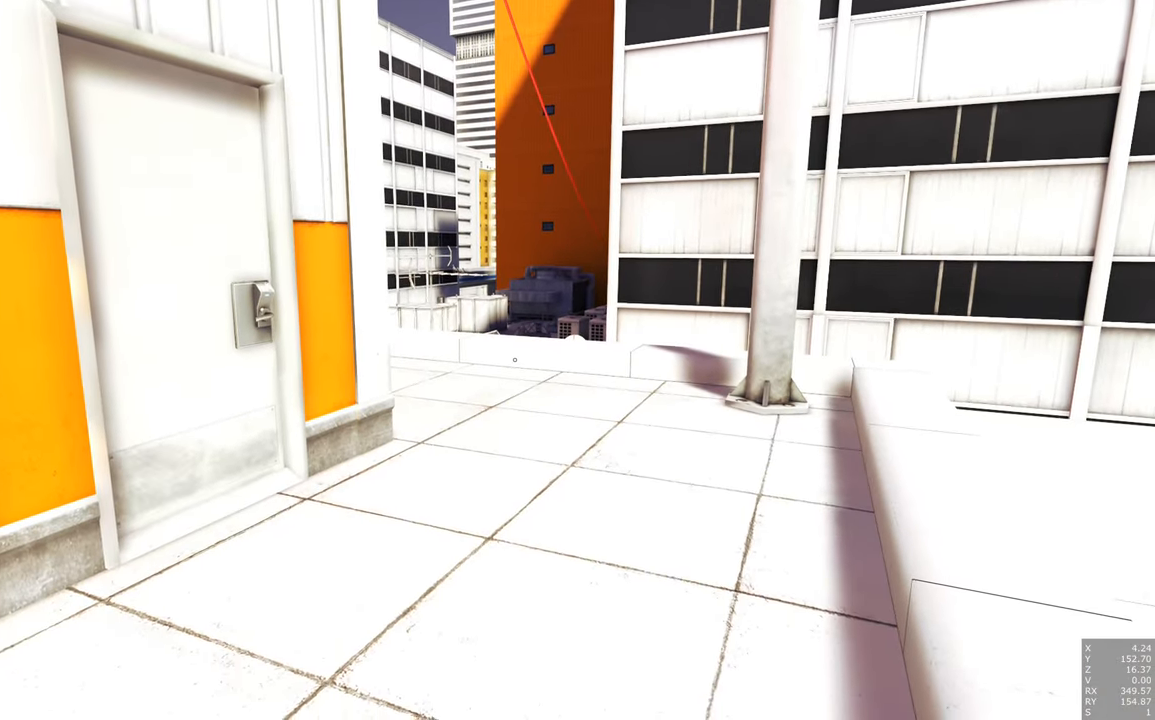
{"keys": [], "mouse": [], "events": [[133, "d", "down"], [166, "w", "down"], [366, "d", "up"], [450, "w", "up"]]}
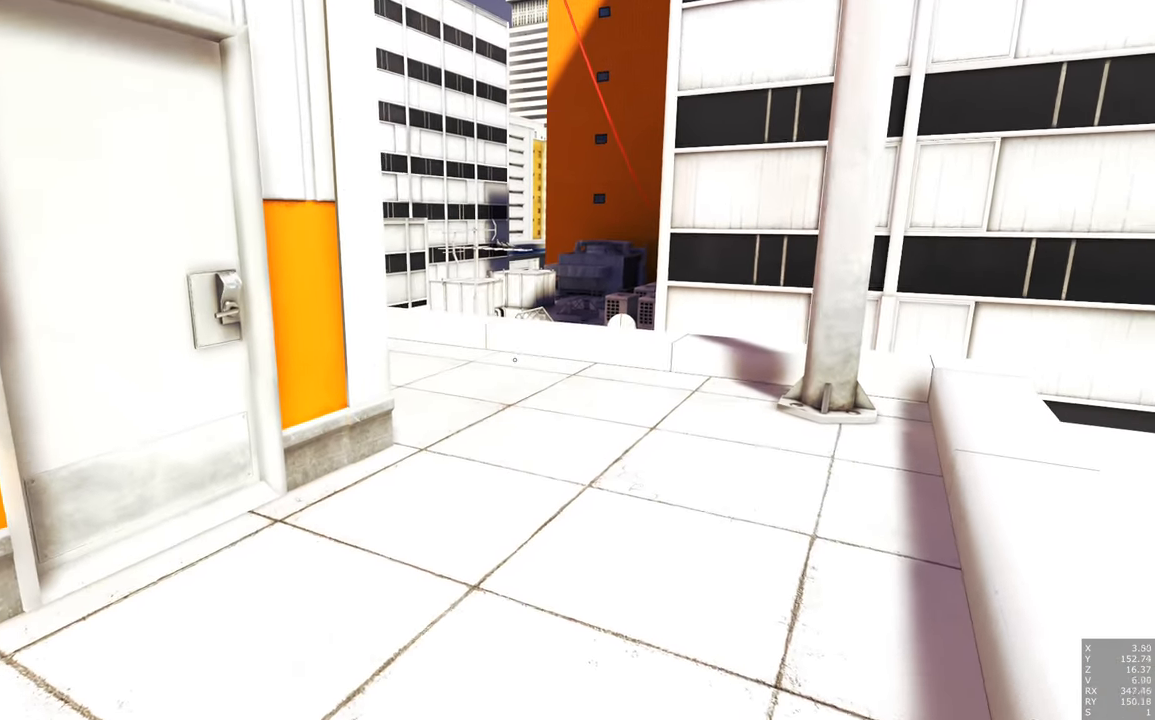
{"keys": [], "mouse": [], "events": []}
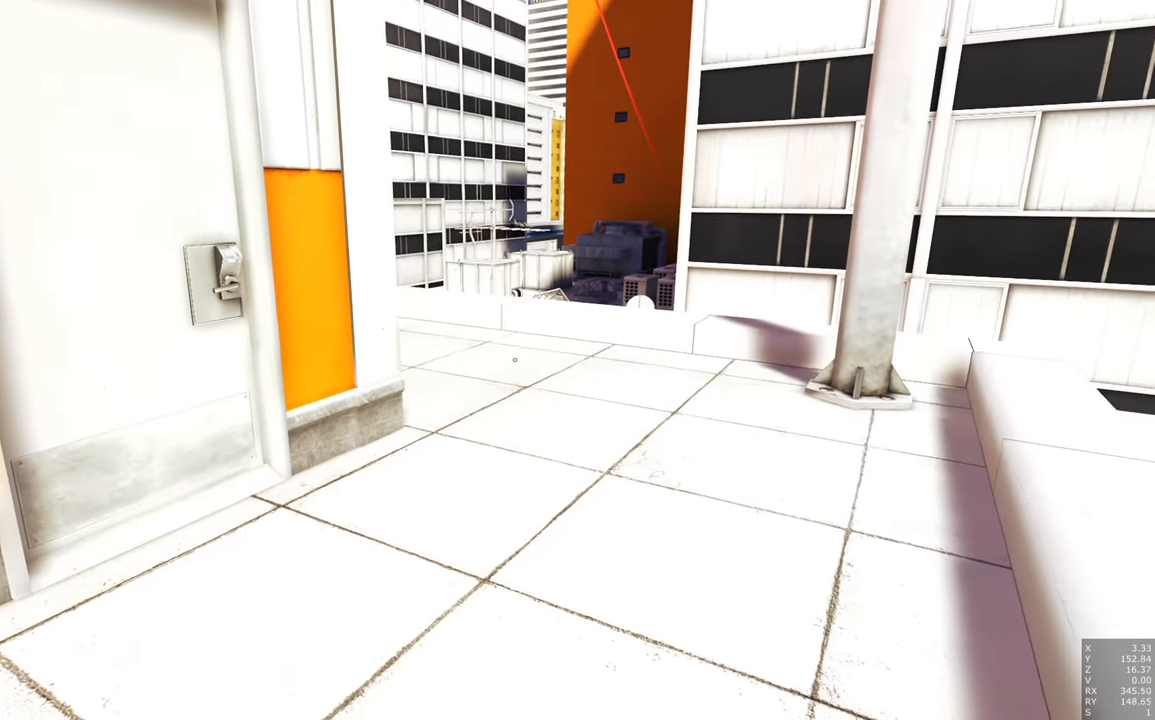
{"keys": ["a", "w"], "mouse": [], "events": [[116, "w", "down"], [300, "a", "down"]]}
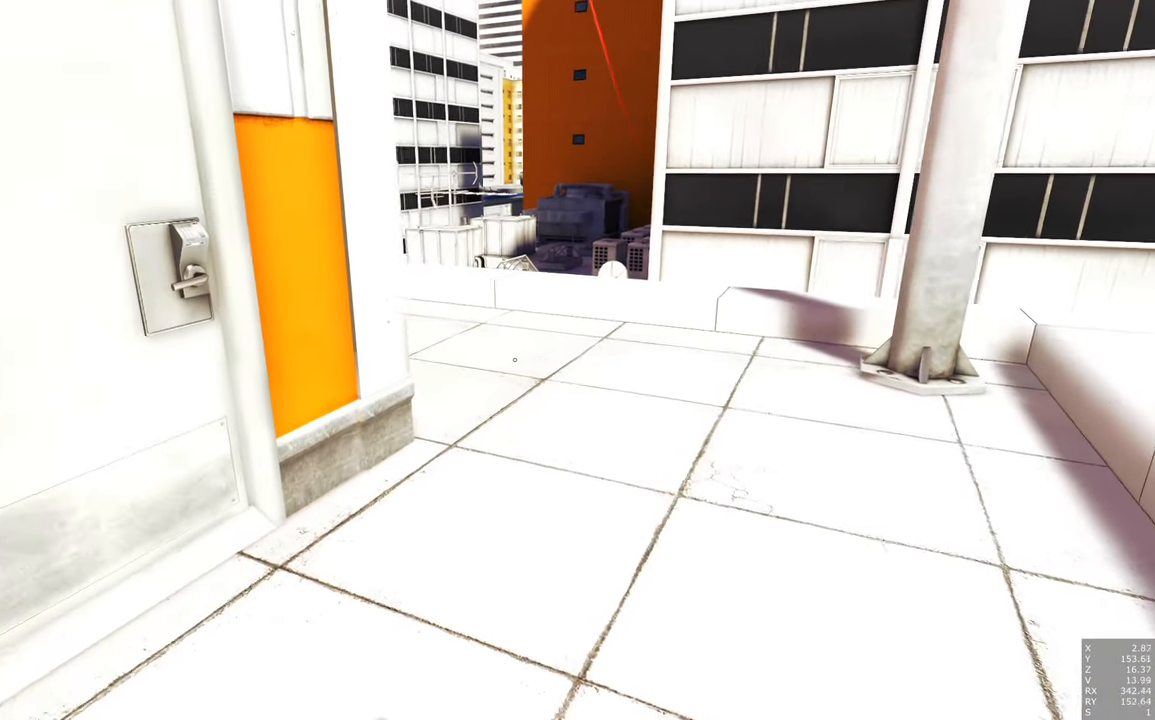
{"keys": [], "mouse": [], "events": [[266, "a", "up"], [266, "w", "up"]]}
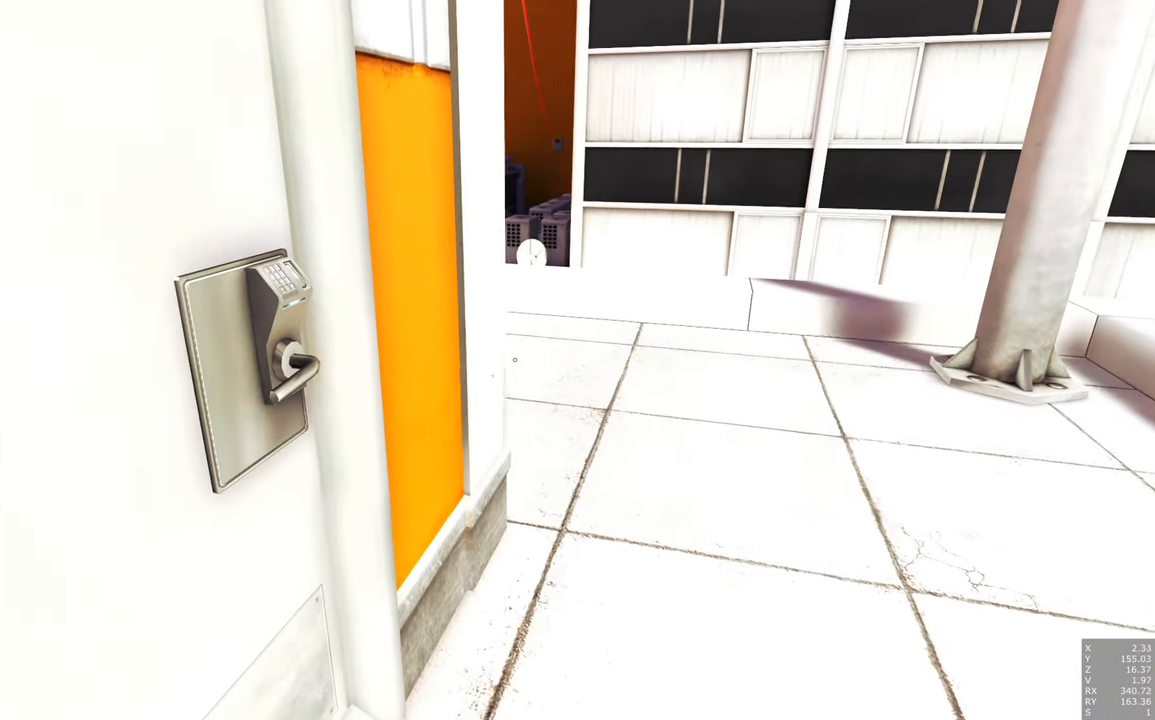
{"keys": ["d"], "mouse": [], "events": [[366, "d", "down"]]}